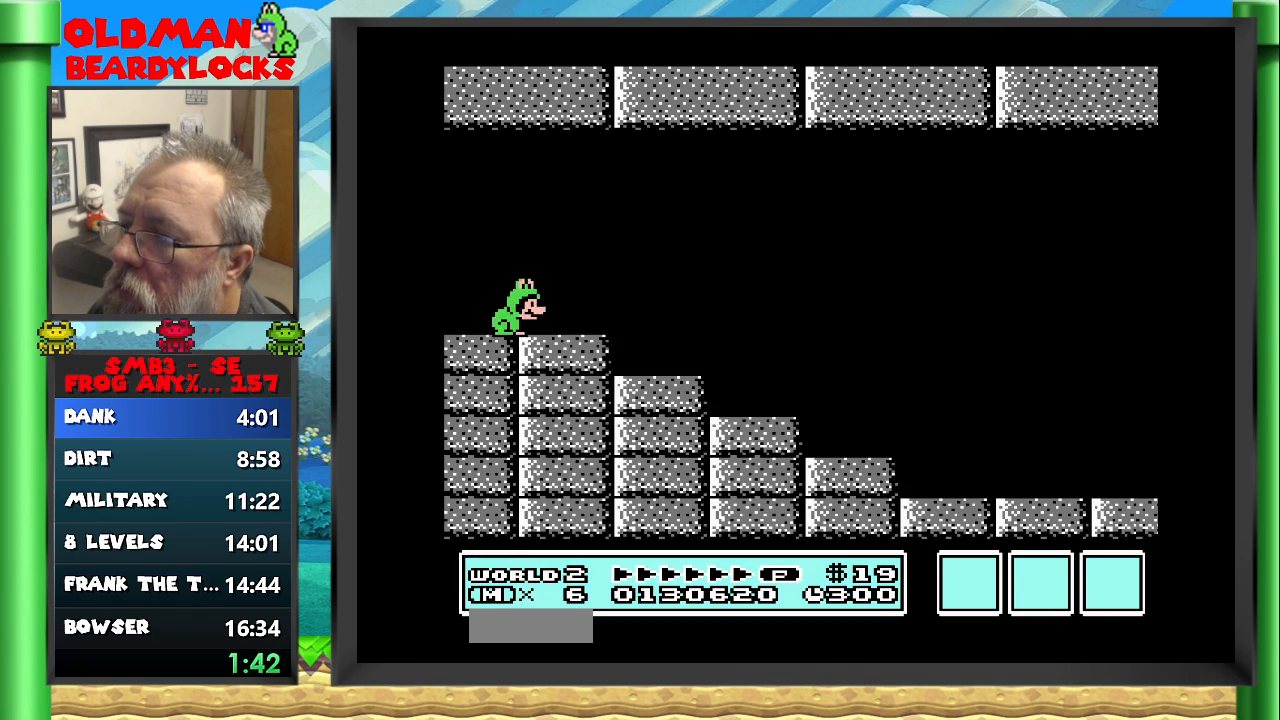
Gameplay with a controller (Nintendo layout); each line is a JSON object with the inputs held at the frame after it. "events" lists button and stick changes between this image and that frame as [ms after this image, input, new state], when the widget could be followed in between. Not read: L3 R3 START.
{"buttons": ["A", "B", "DPAD_RIGHT"], "events": [[250, "A", "down"]]}
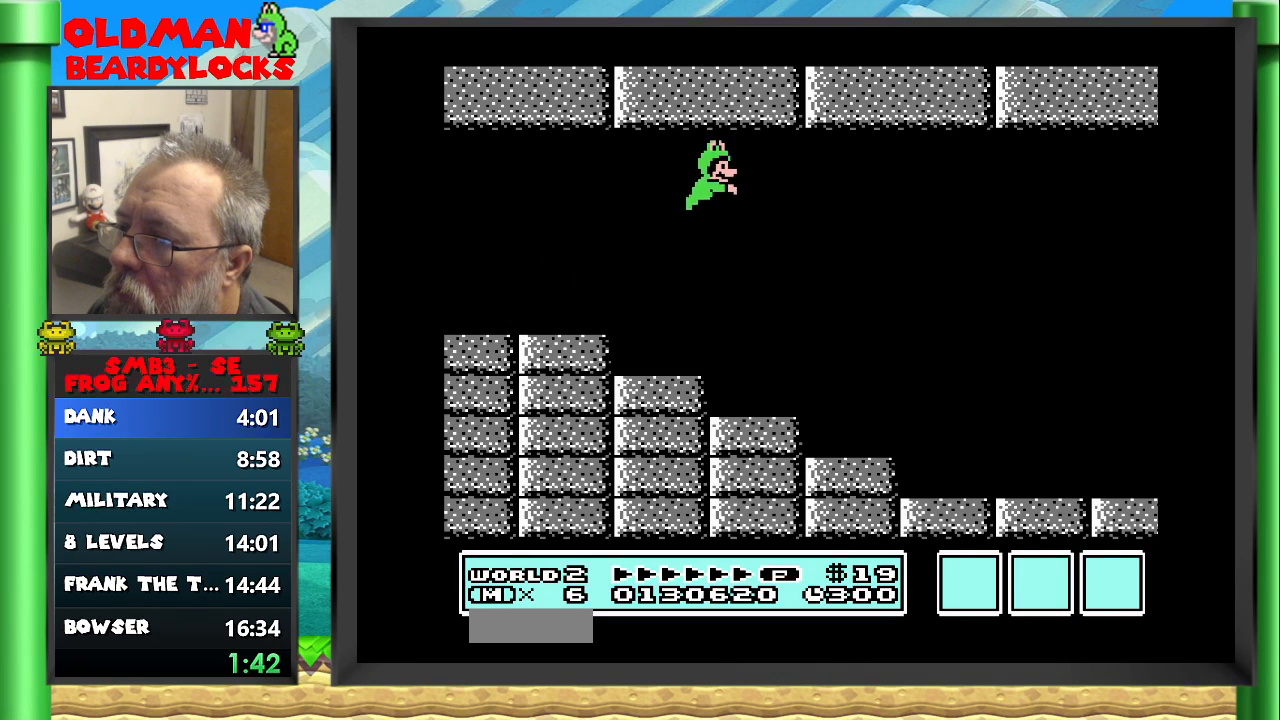
{"buttons": ["B", "DPAD_RIGHT"], "events": [[67, "A", "up"]]}
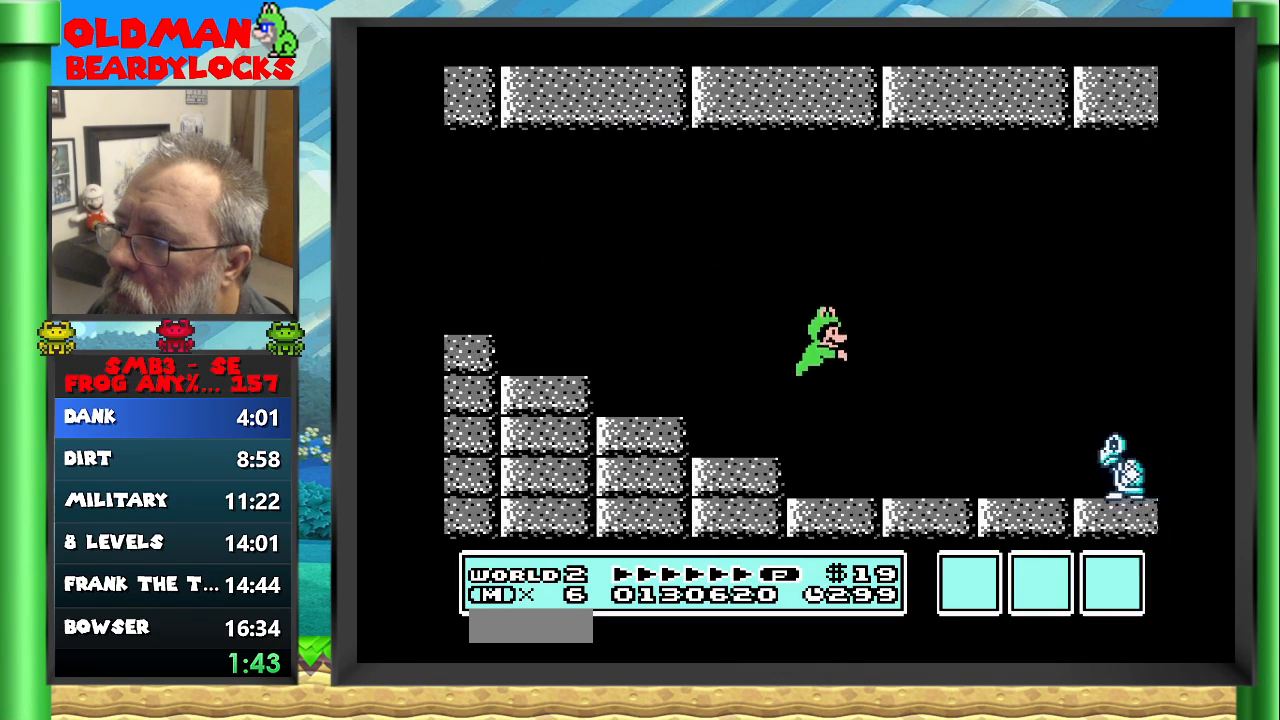
{"buttons": ["B", "DPAD_RIGHT"], "events": [[250, "A", "down"], [350, "A", "up"]]}
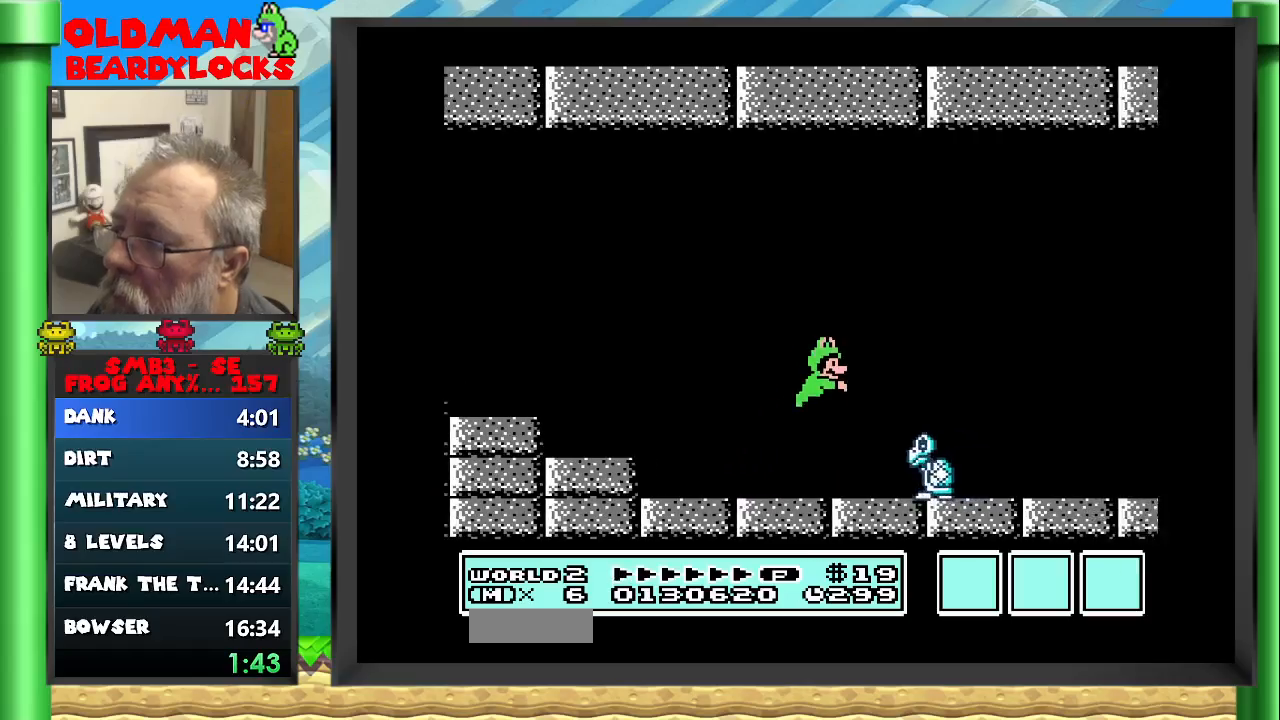
{"buttons": ["A", "B", "DPAD_RIGHT"], "events": [[67, "A", "down"]]}
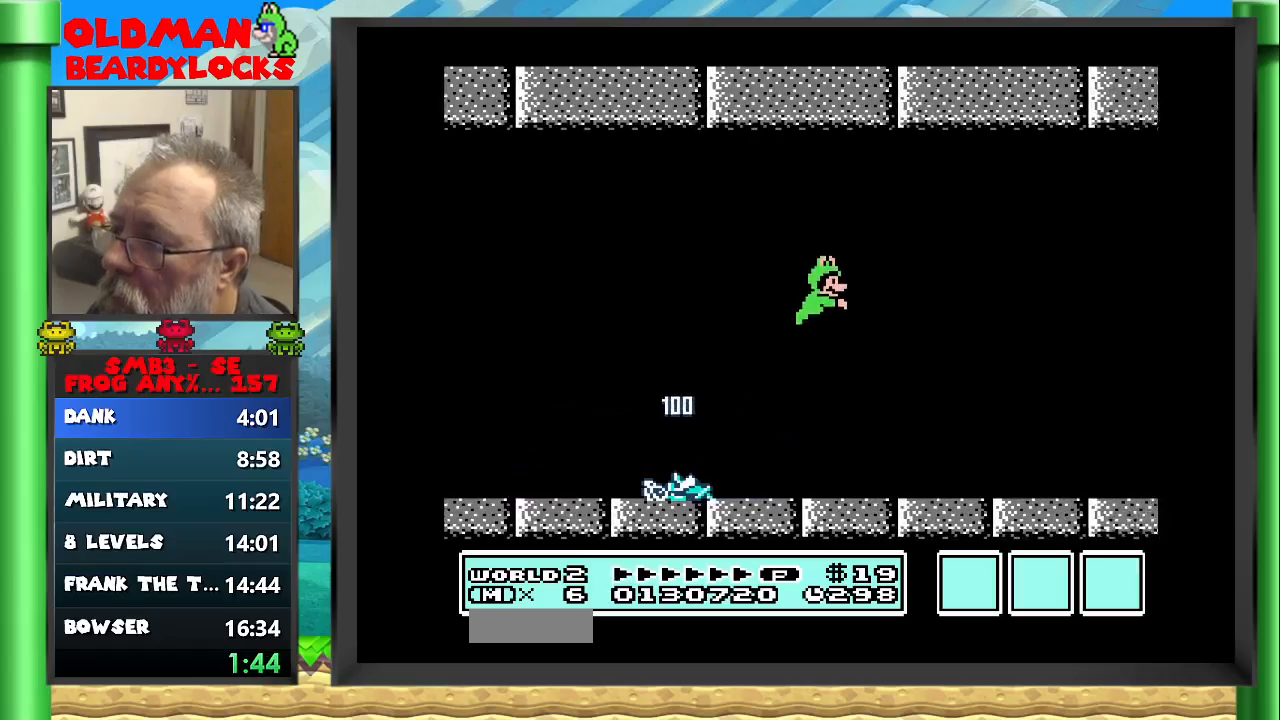
{"buttons": ["A", "B", "DPAD_RIGHT"], "events": []}
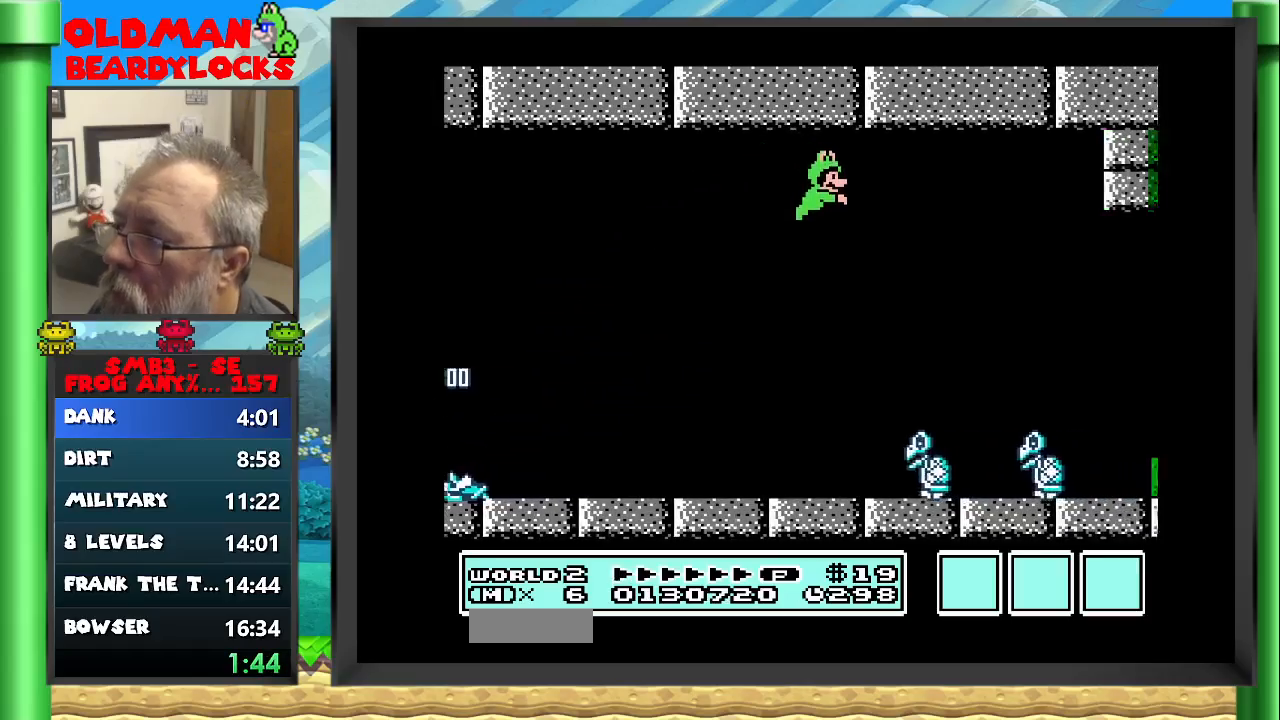
{"buttons": ["A", "B", "DPAD_RIGHT"], "events": []}
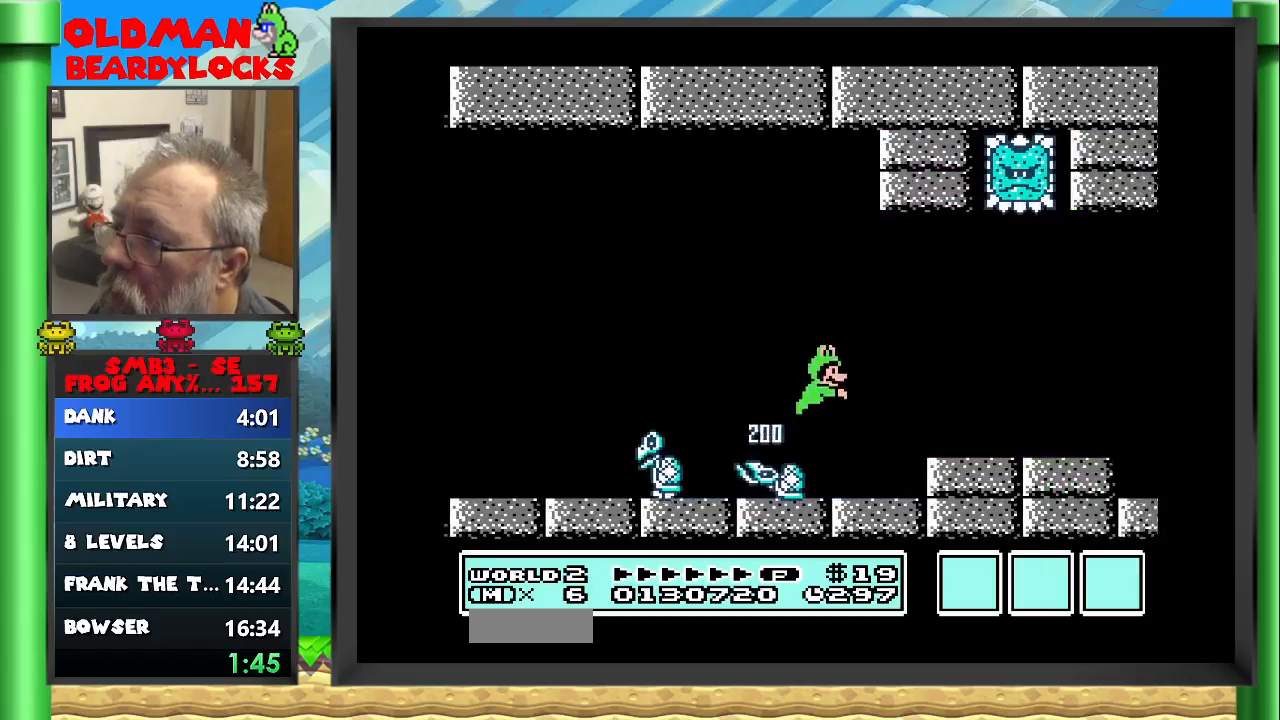
{"buttons": ["B", "DPAD_RIGHT"], "events": [[100, "A", "up"]]}
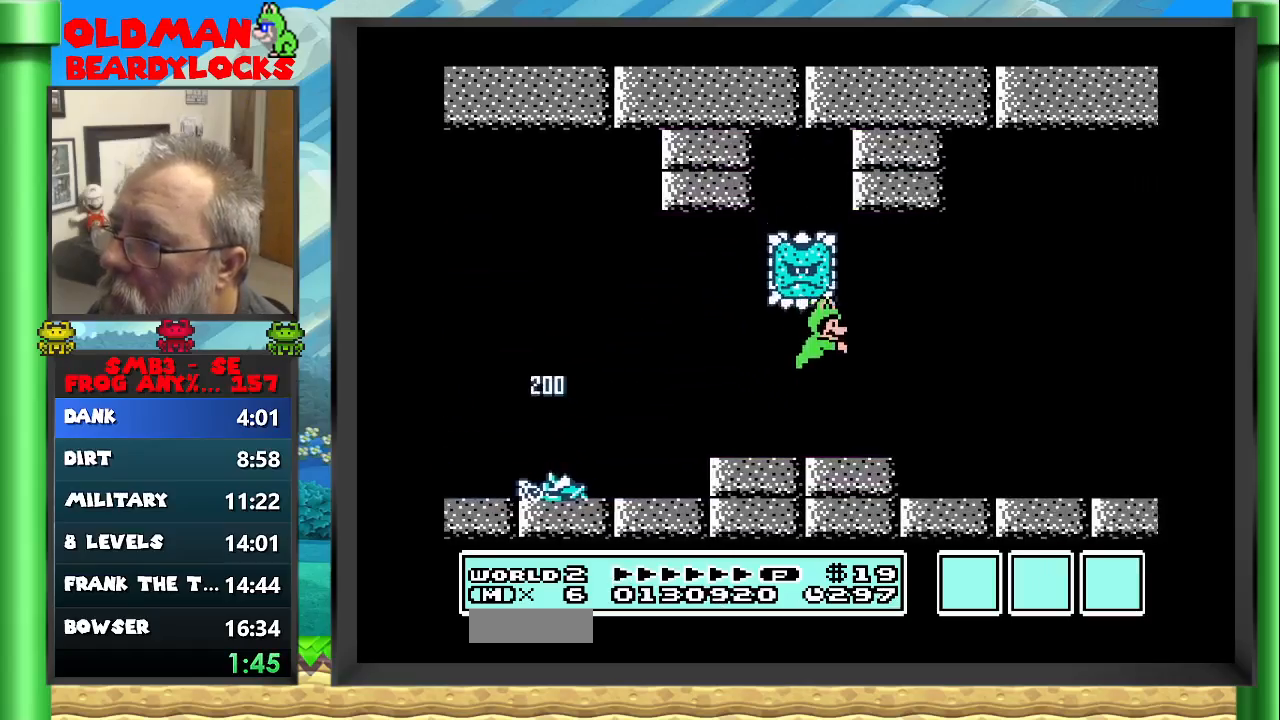
{"buttons": ["A", "B", "DPAD_RIGHT"], "events": [[183, "A", "down"]]}
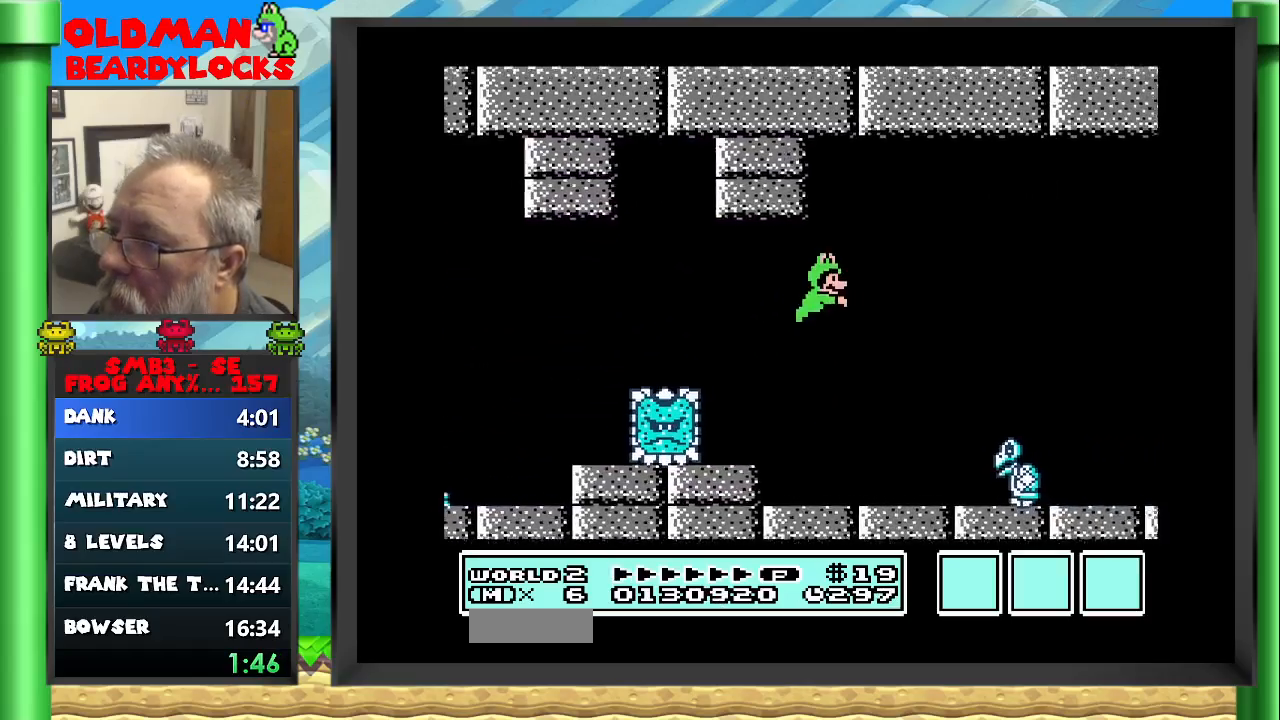
{"buttons": ["B", "DPAD_RIGHT"], "events": [[133, "A", "up"]]}
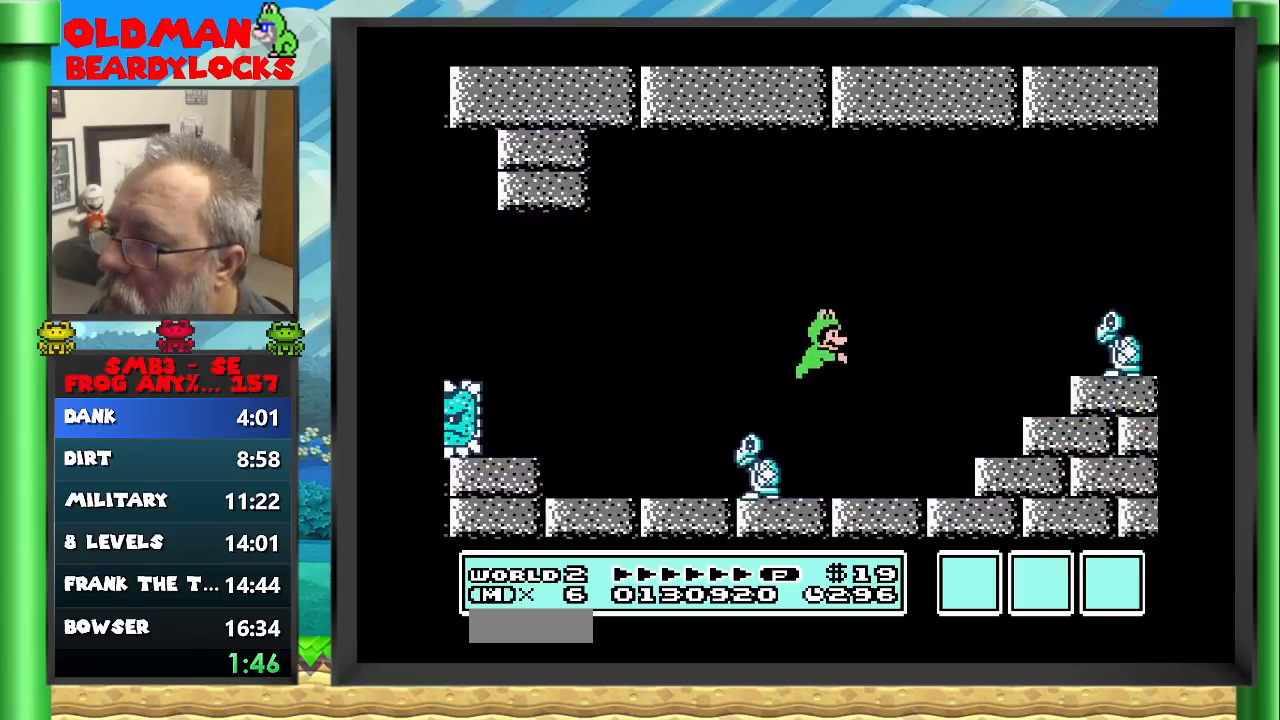
{"buttons": ["A", "B", "DPAD_RIGHT"], "events": [[250, "A", "down"]]}
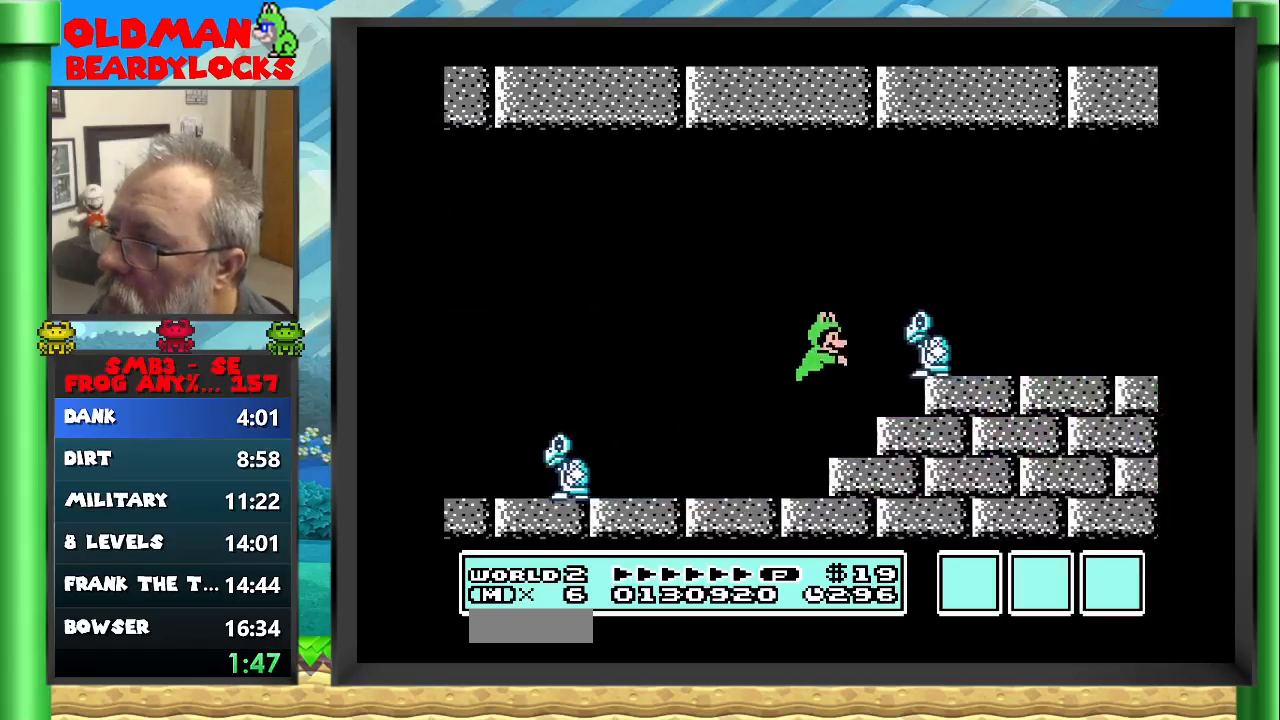
{"buttons": ["B", "DPAD_RIGHT"], "events": [[217, "A", "up"]]}
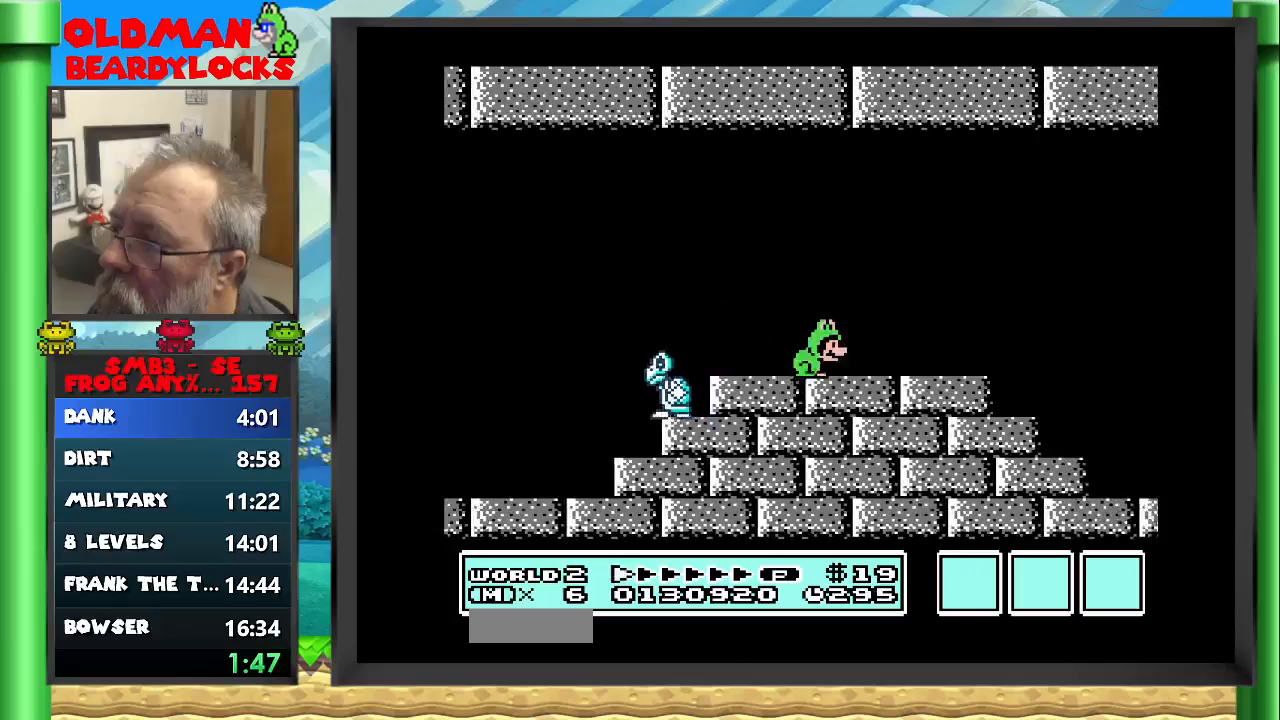
{"buttons": ["B", "DPAD_RIGHT"], "events": [[150, "A", "down"], [483, "A", "up"]]}
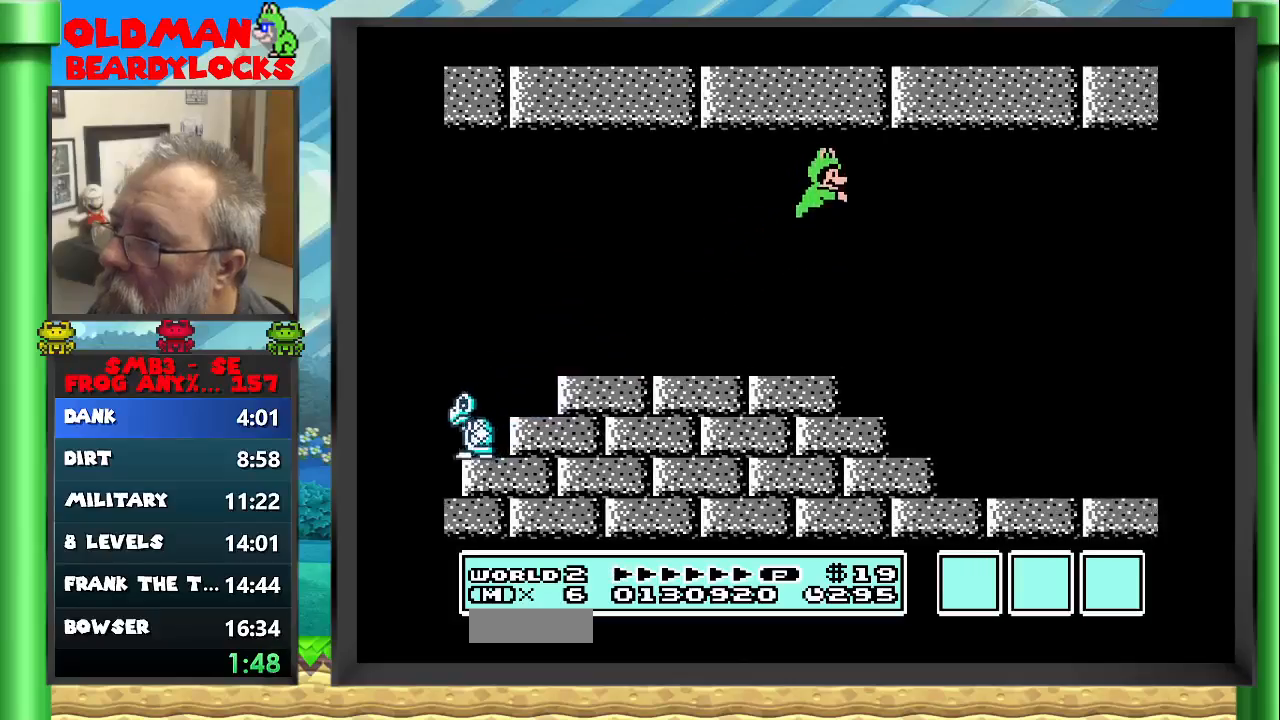
{"buttons": ["B", "DPAD_RIGHT"], "events": []}
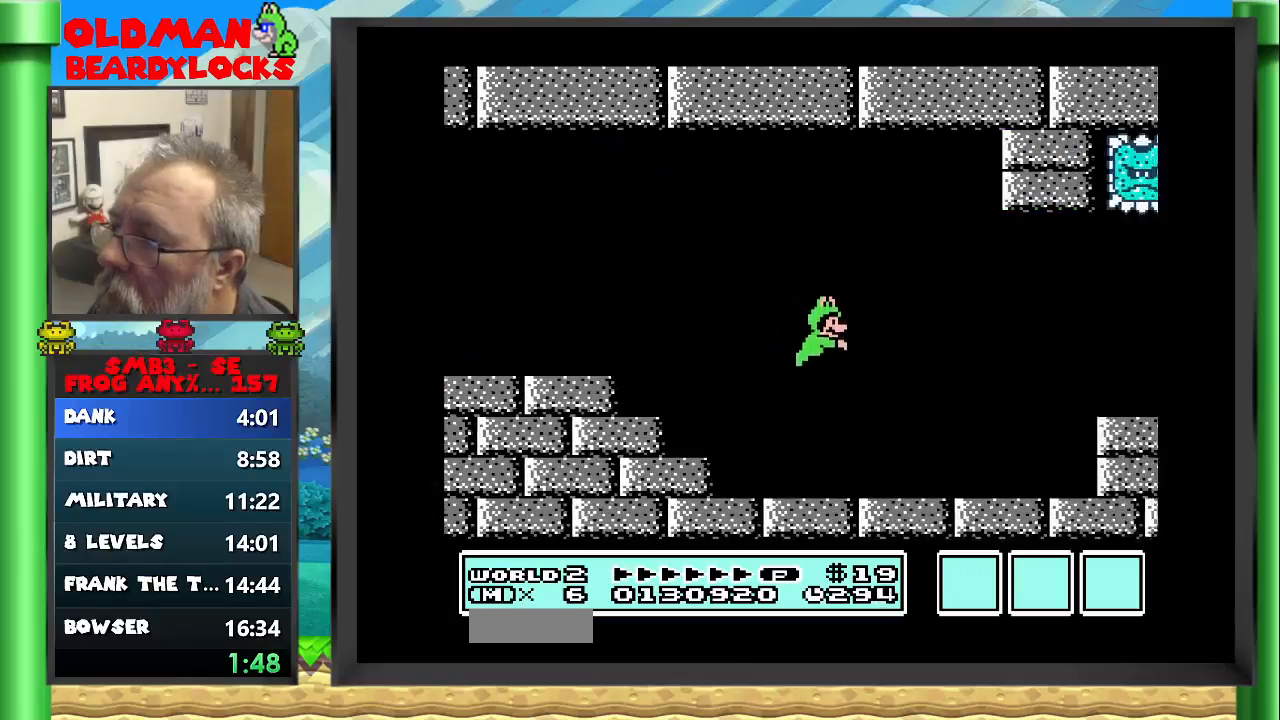
{"buttons": ["B", "DPAD_RIGHT"], "events": []}
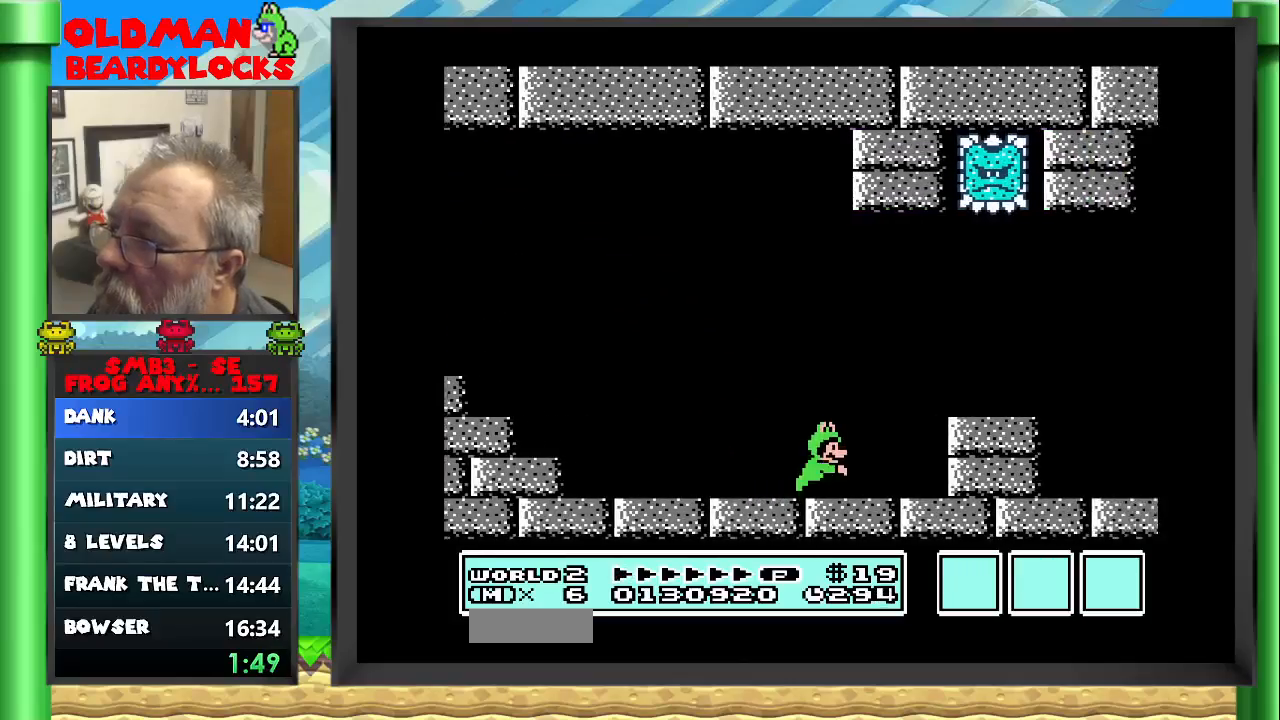
{"buttons": ["B", "DPAD_RIGHT"], "events": [[50, "A", "down"], [217, "A", "up"]]}
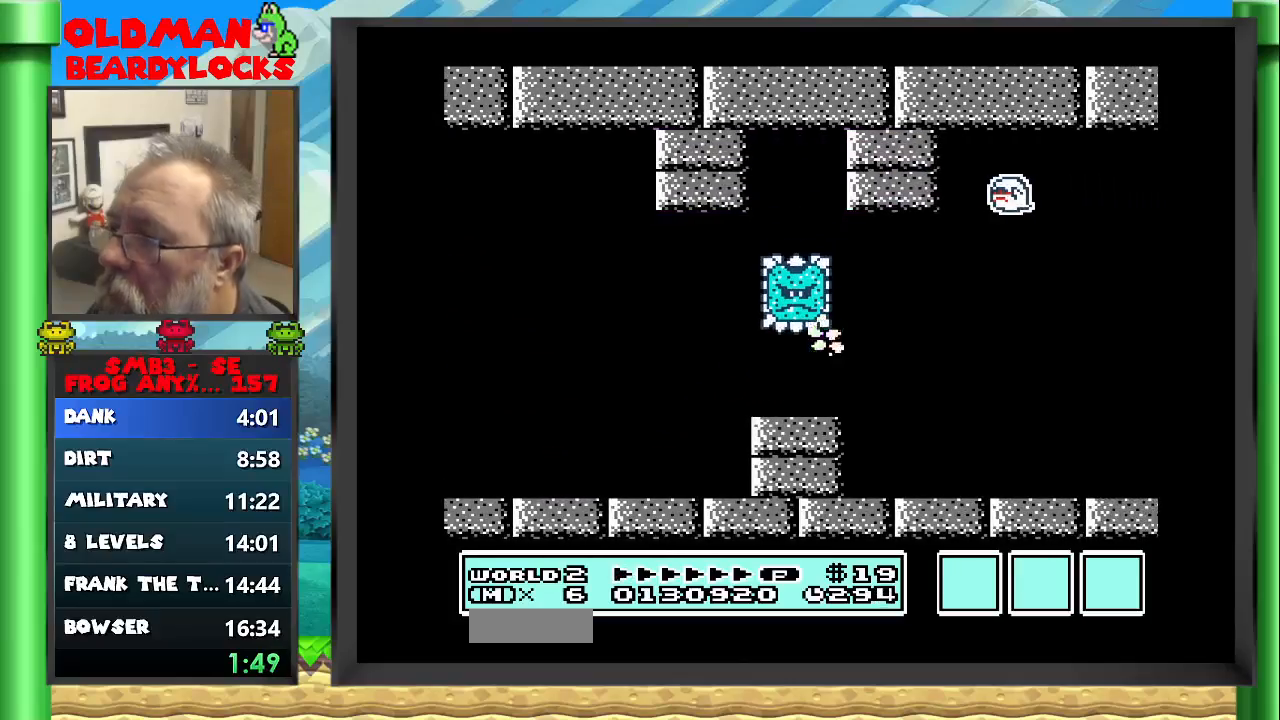
{"buttons": ["B", "DPAD_RIGHT"], "events": []}
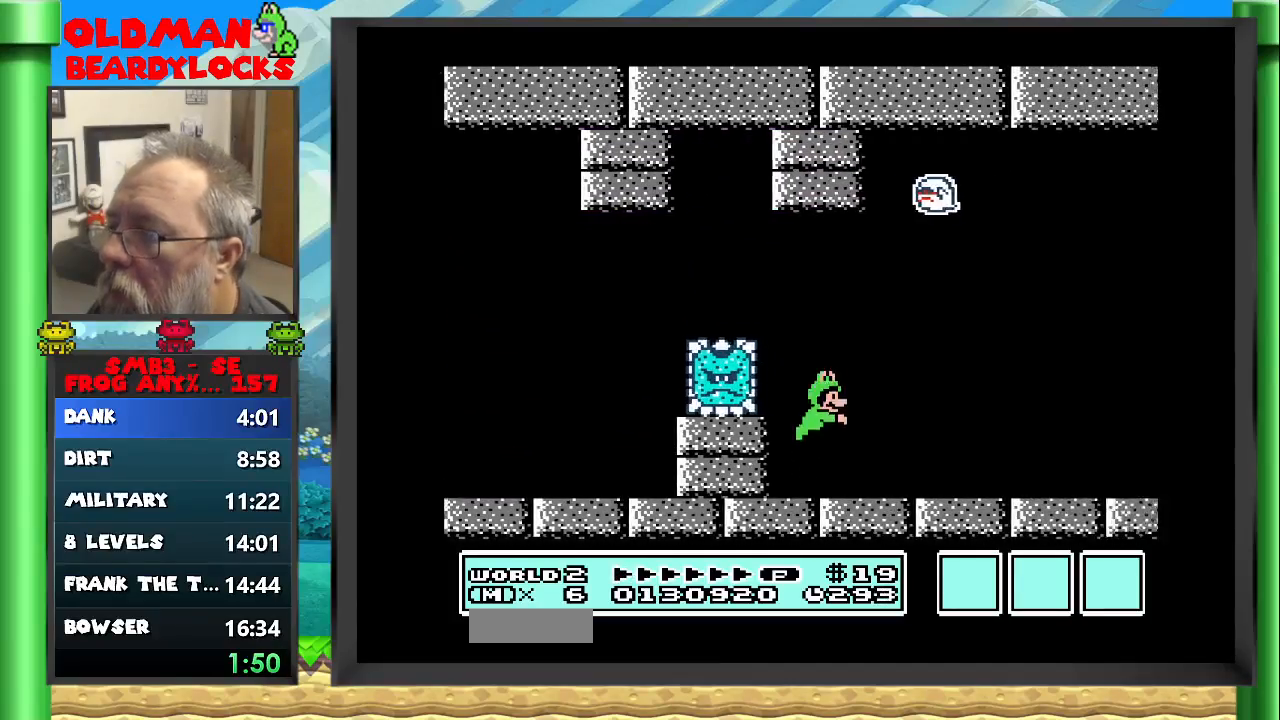
{"buttons": ["B", "DPAD_RIGHT"], "events": []}
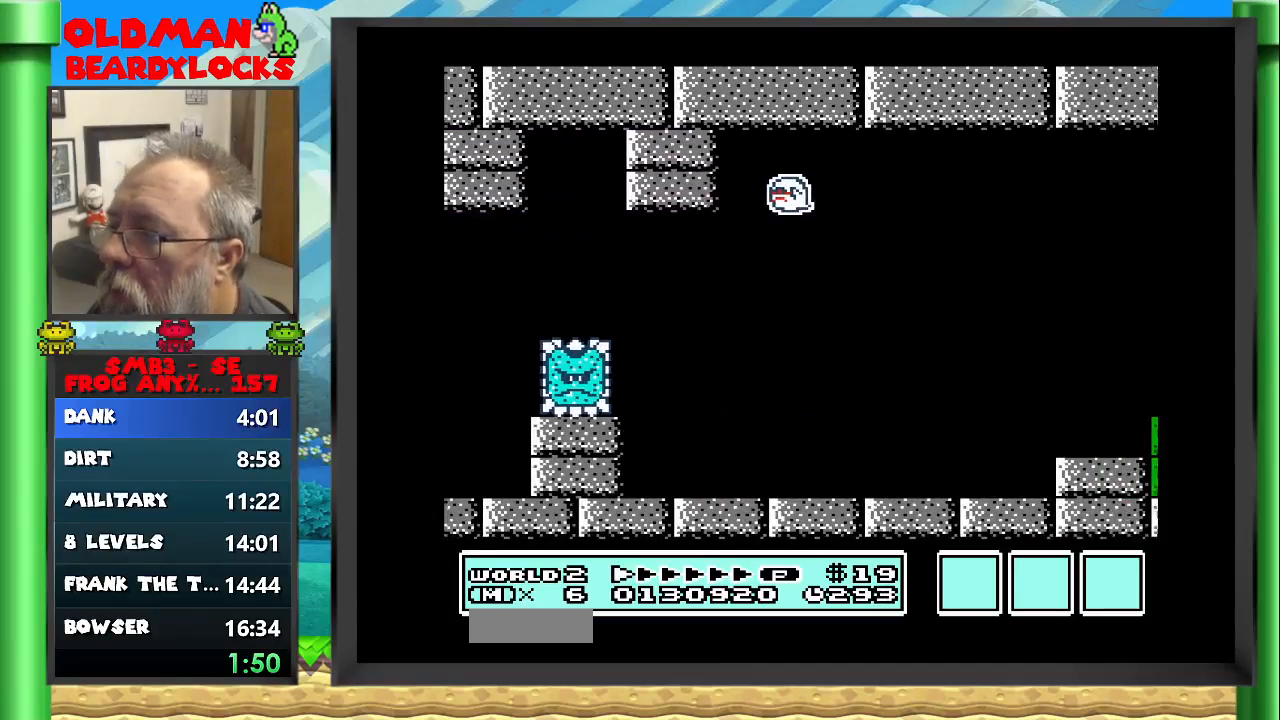
{"buttons": ["B", "DPAD_RIGHT"], "events": []}
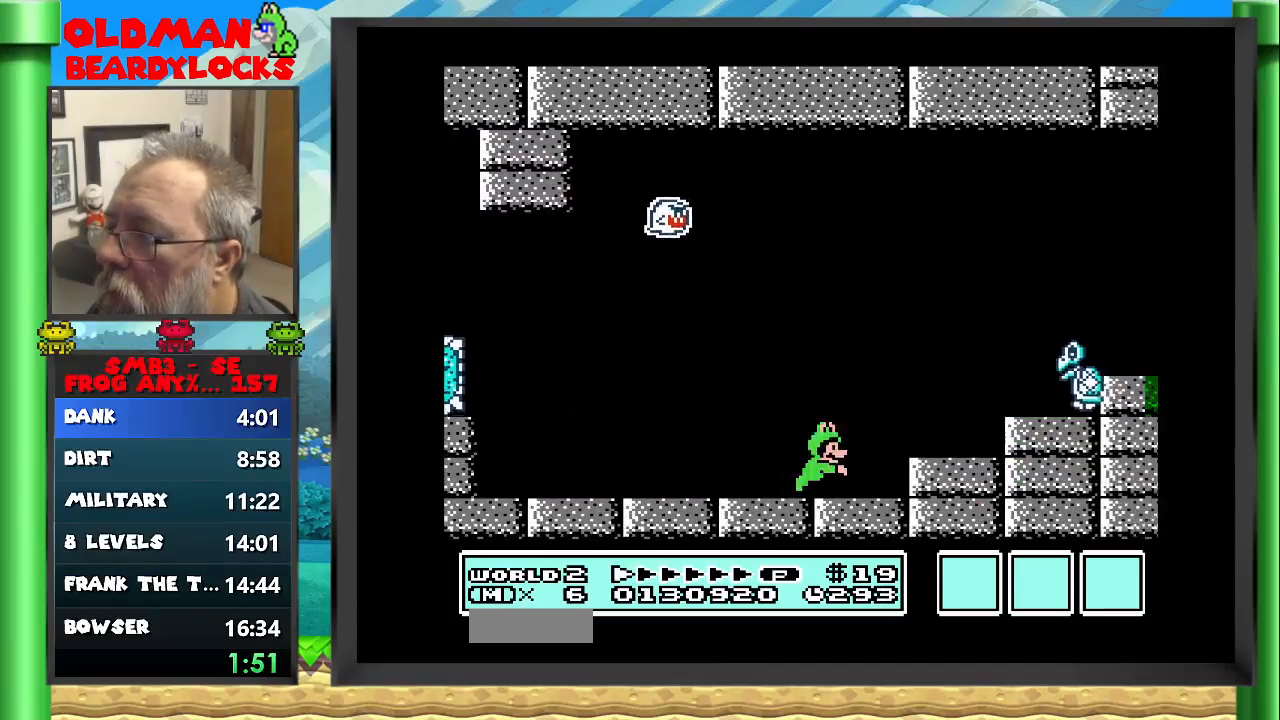
{"buttons": ["B", "DPAD_RIGHT"], "events": [[17, "A", "down"], [433, "A", "up"]]}
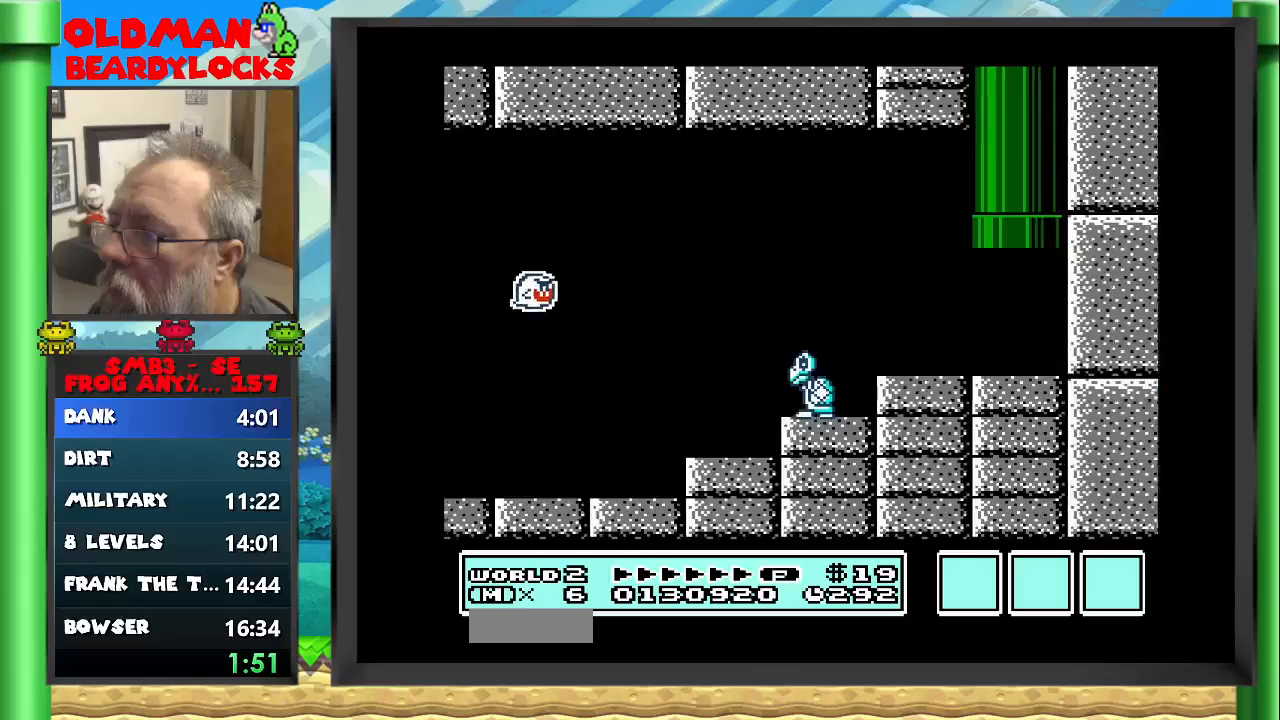
{"buttons": ["A", "B", "DPAD_UP", "DPAD_LEFT"], "events": [[450, "A", "down"], [467, "DPAD_UP", "down"], [483, "DPAD_RIGHT", "up"], [500, "DPAD_LEFT", "down"]]}
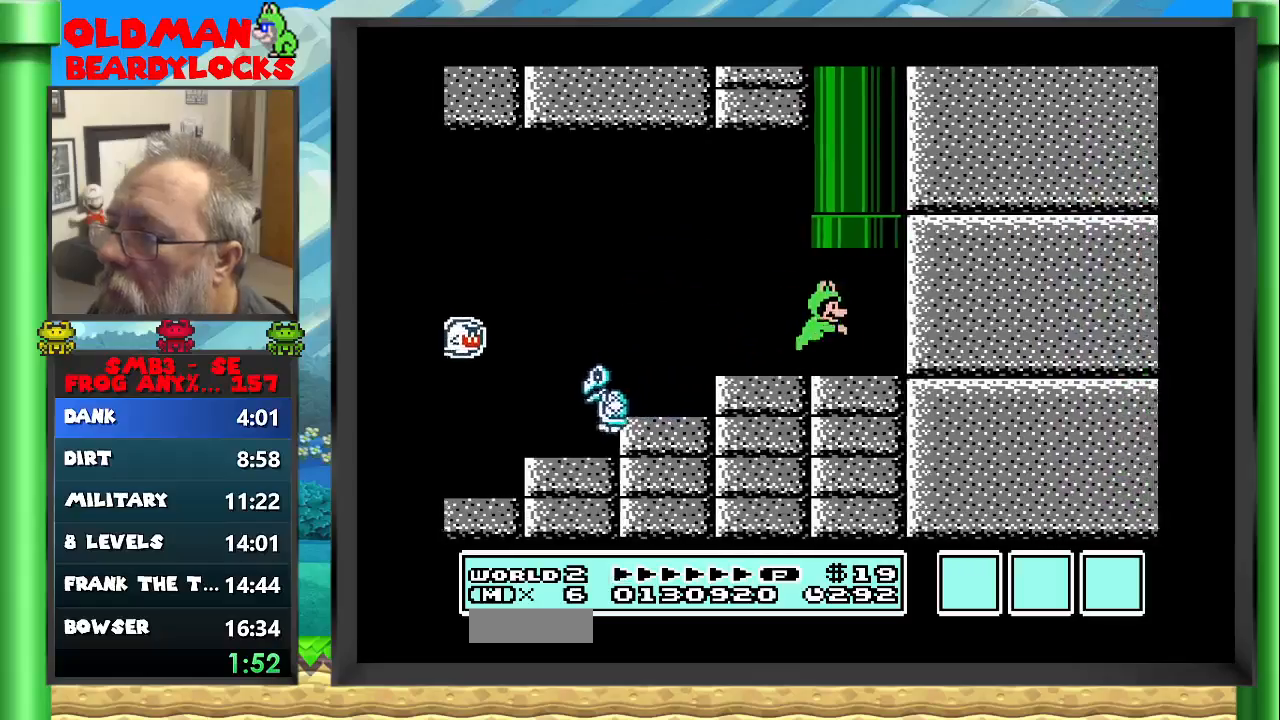
{"buttons": [], "events": [[100, "A", "up"], [100, "DPAD_LEFT", "up"], [117, "DPAD_UP", "up"], [333, "B", "up"]]}
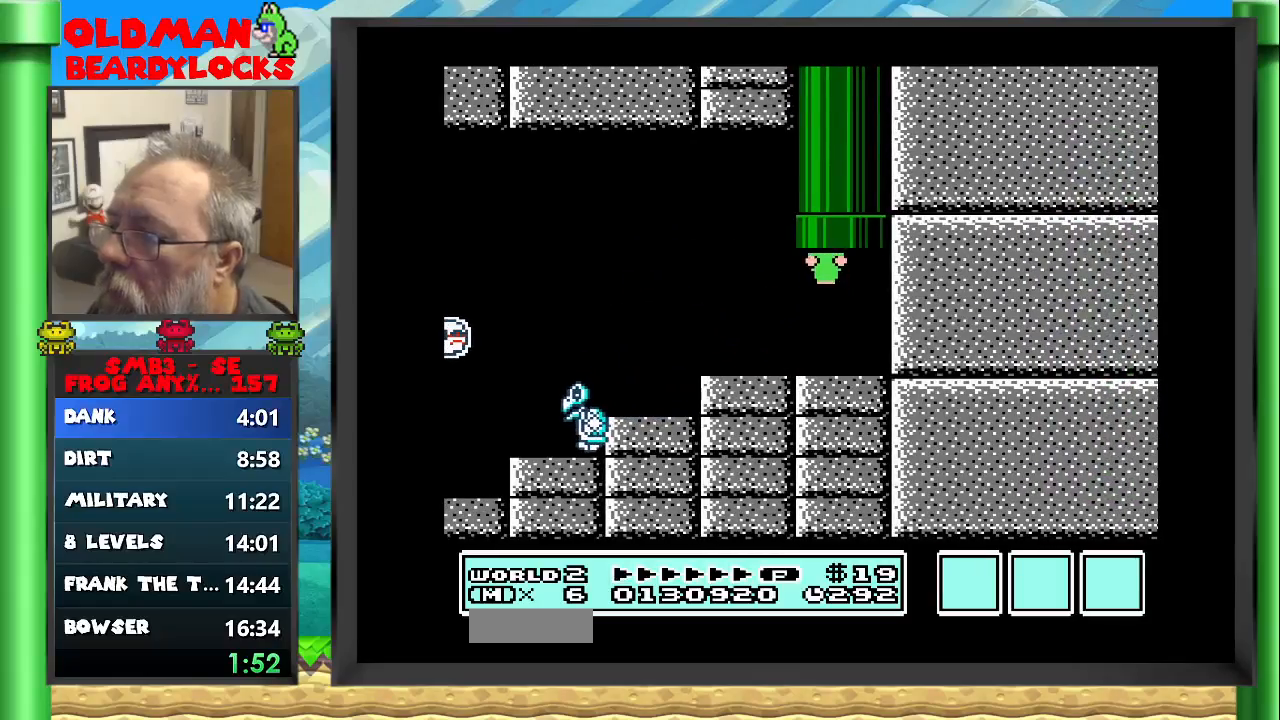
{"buttons": [], "events": []}
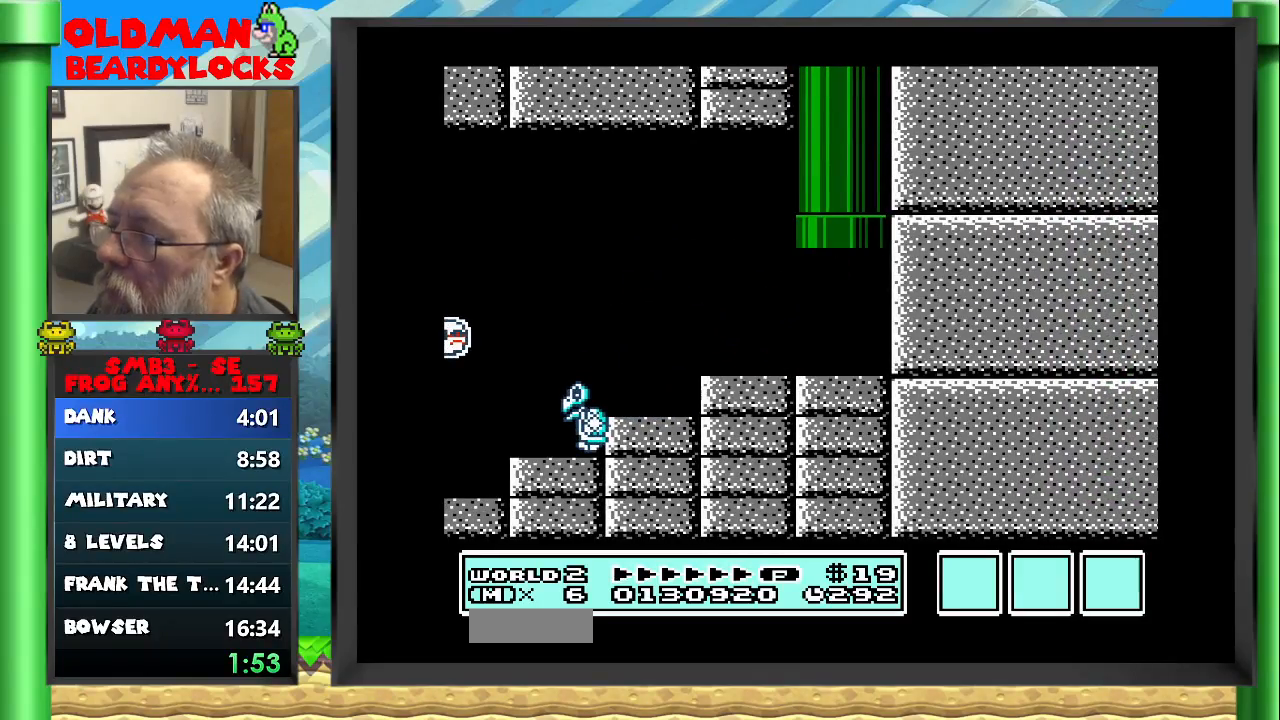
{"buttons": [], "events": []}
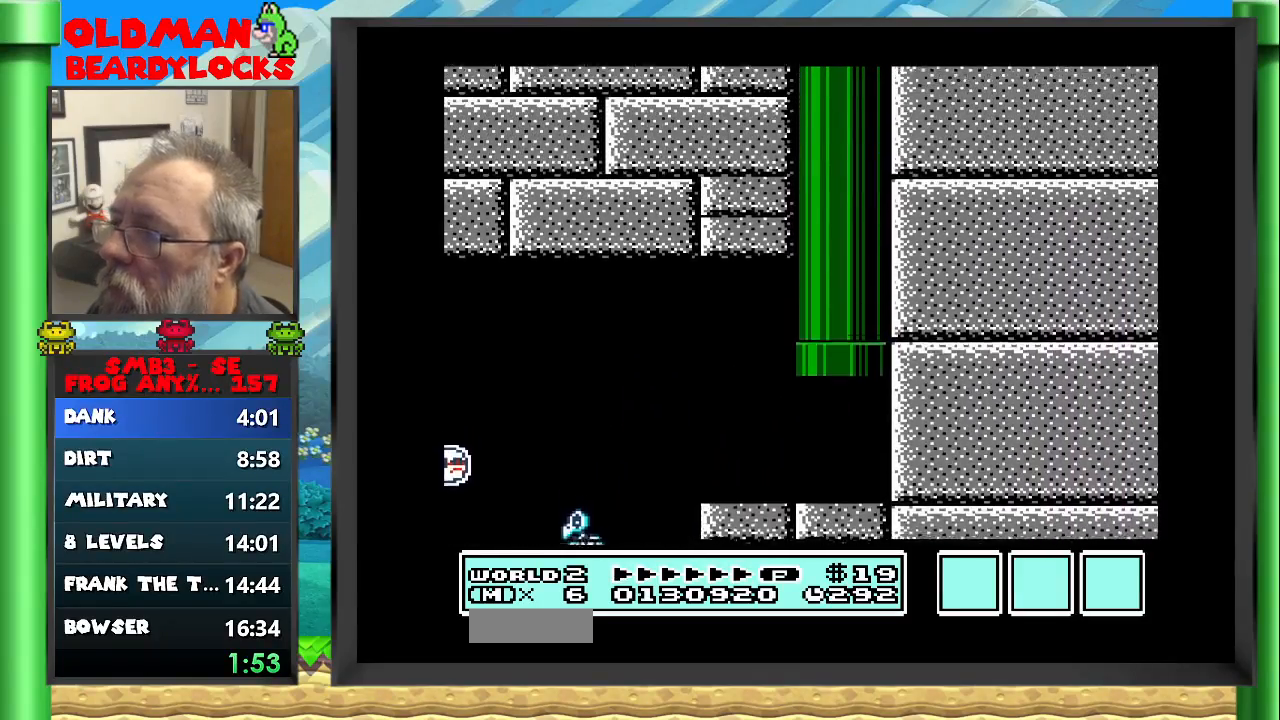
{"buttons": ["B"], "events": [[233, "B", "down"]]}